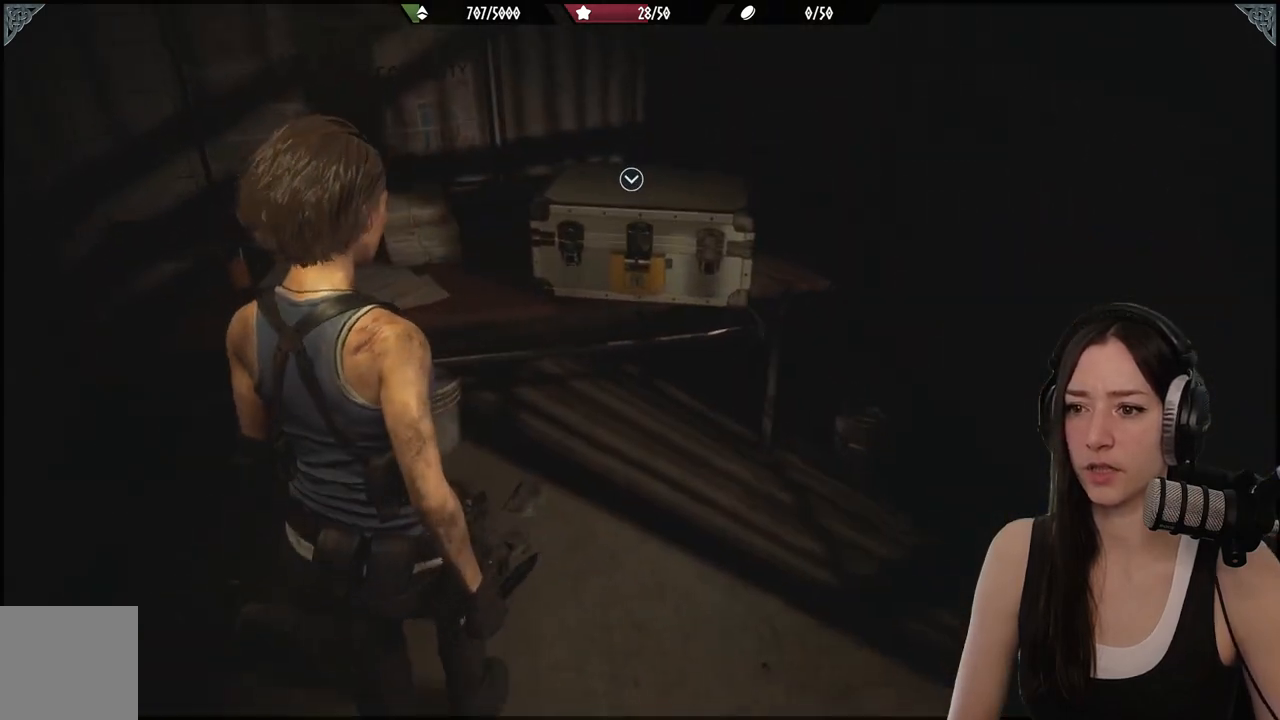
Gameplay with a controller (Xbox layout); each line is a JSON object with the inputs held at the frame after it. "events" lists button and stick changes between this image and that frame as [ms after this image, input, new state], when the widget could be followed in between.
{"buttons": ["L2"], "left_stick": "up-right", "right_stick": "down-right", "events": [[17, "left_stick", "center"], [117, "L2", "down"], [383, "left_stick", "up-right"], [450, "right_stick", "down-right"]]}
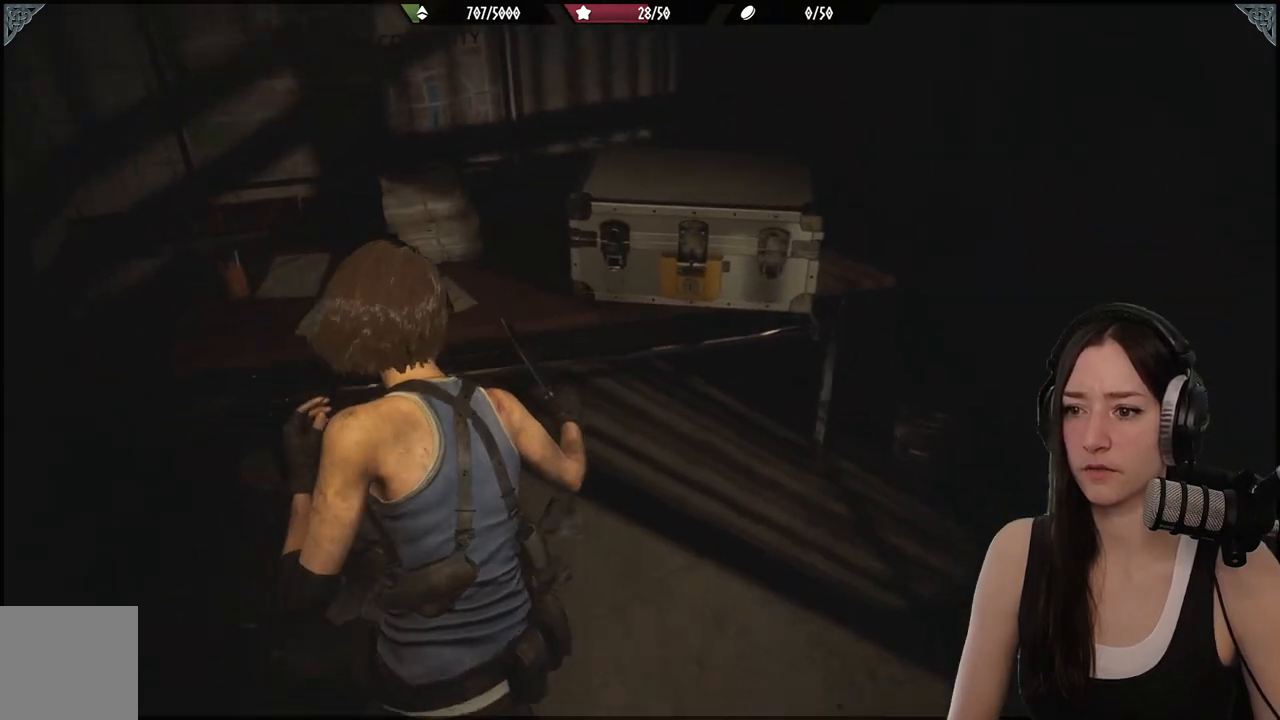
{"buttons": ["L2"], "left_stick": "up-right", "right_stick": "center", "events": [[183, "right_stick", "center"]]}
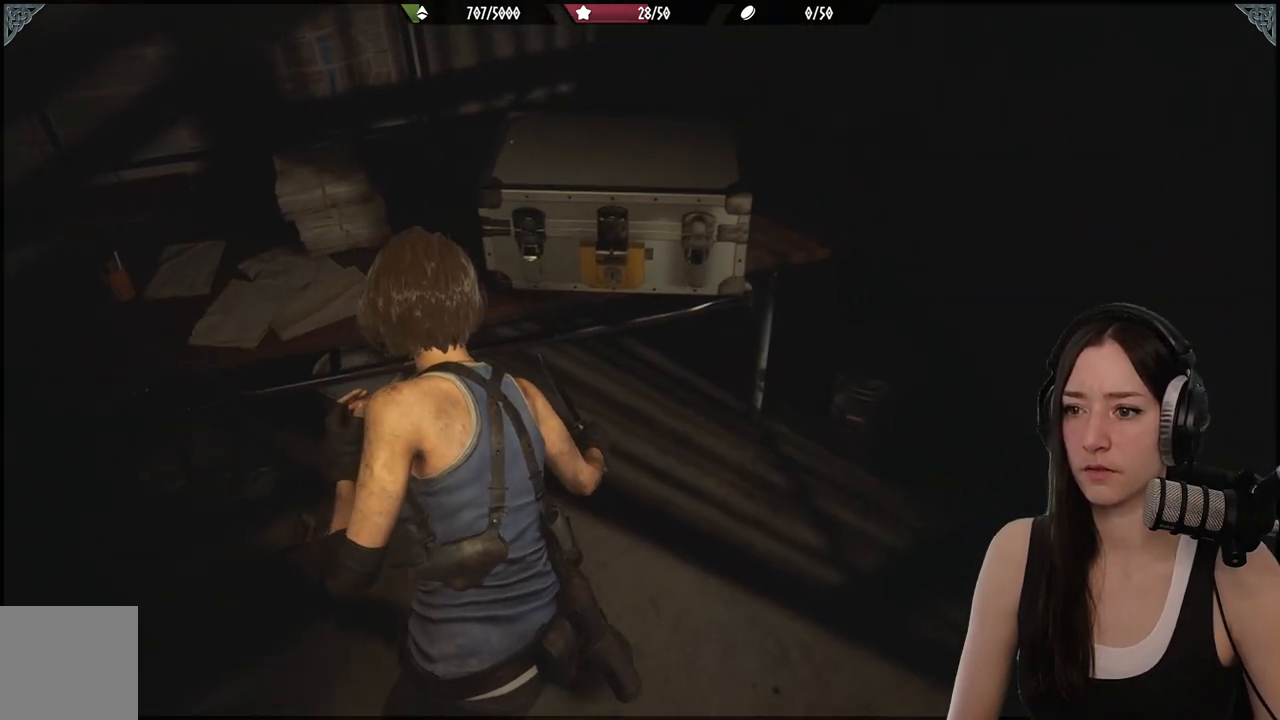
{"buttons": ["L2"], "left_stick": "center", "right_stick": "up", "events": [[150, "left_stick", "up"], [167, "R2", "down"], [267, "right_stick", "up"], [317, "left_stick", "center"], [367, "R2", "up"]]}
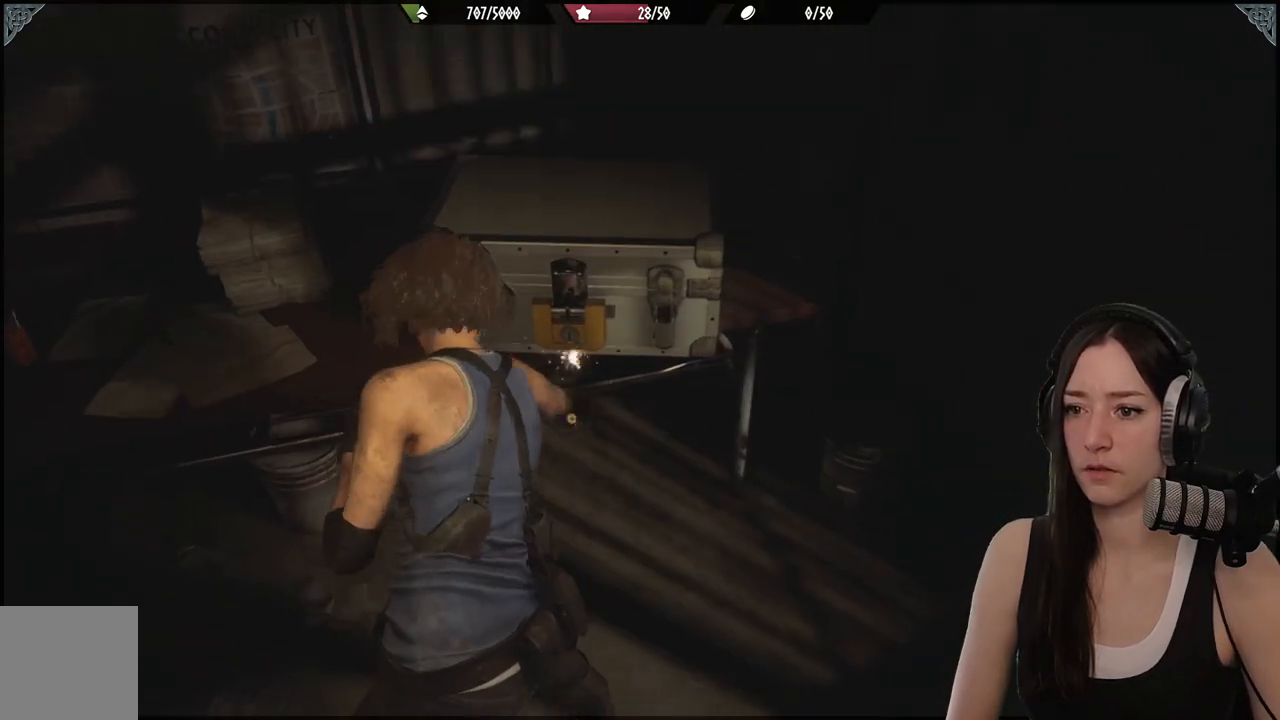
{"buttons": ["L2", "R2"], "left_stick": "center", "right_stick": "up", "events": [[333, "R2", "down"]]}
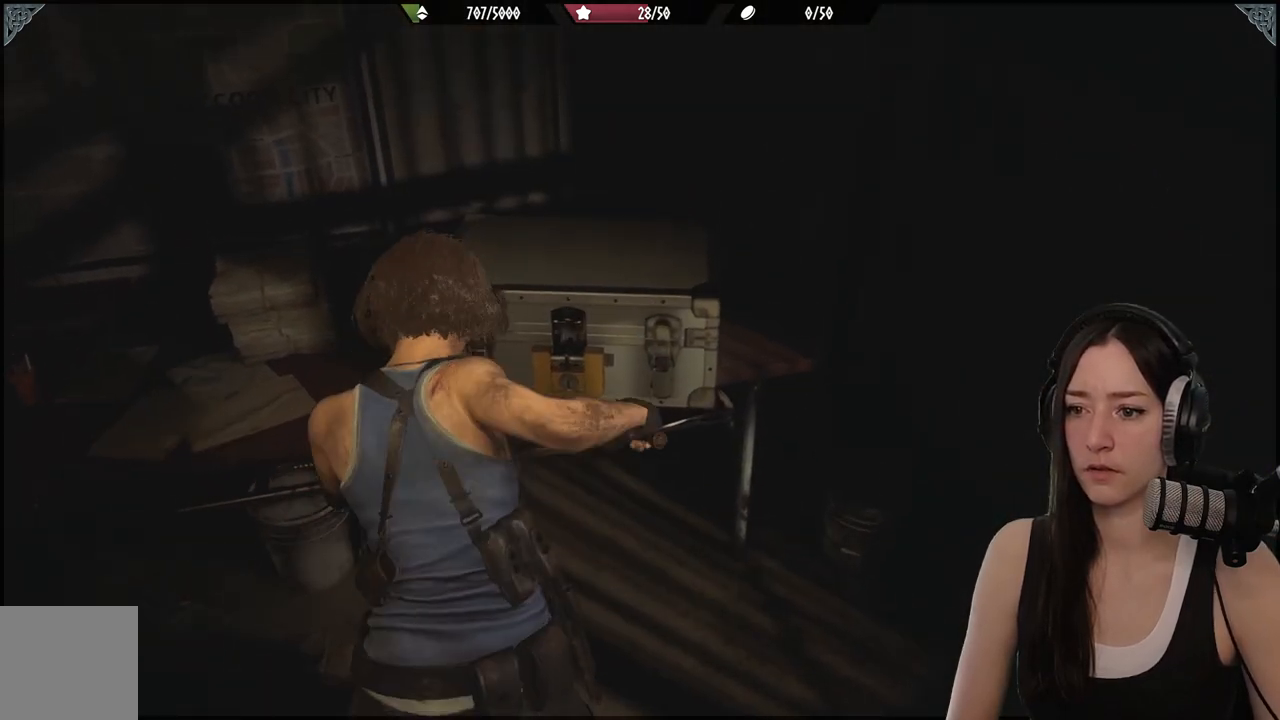
{"buttons": ["L2"], "left_stick": "center", "right_stick": "center", "events": [[17, "R2", "up"], [183, "R2", "down"], [333, "R2", "up"], [333, "right_stick", "center"]]}
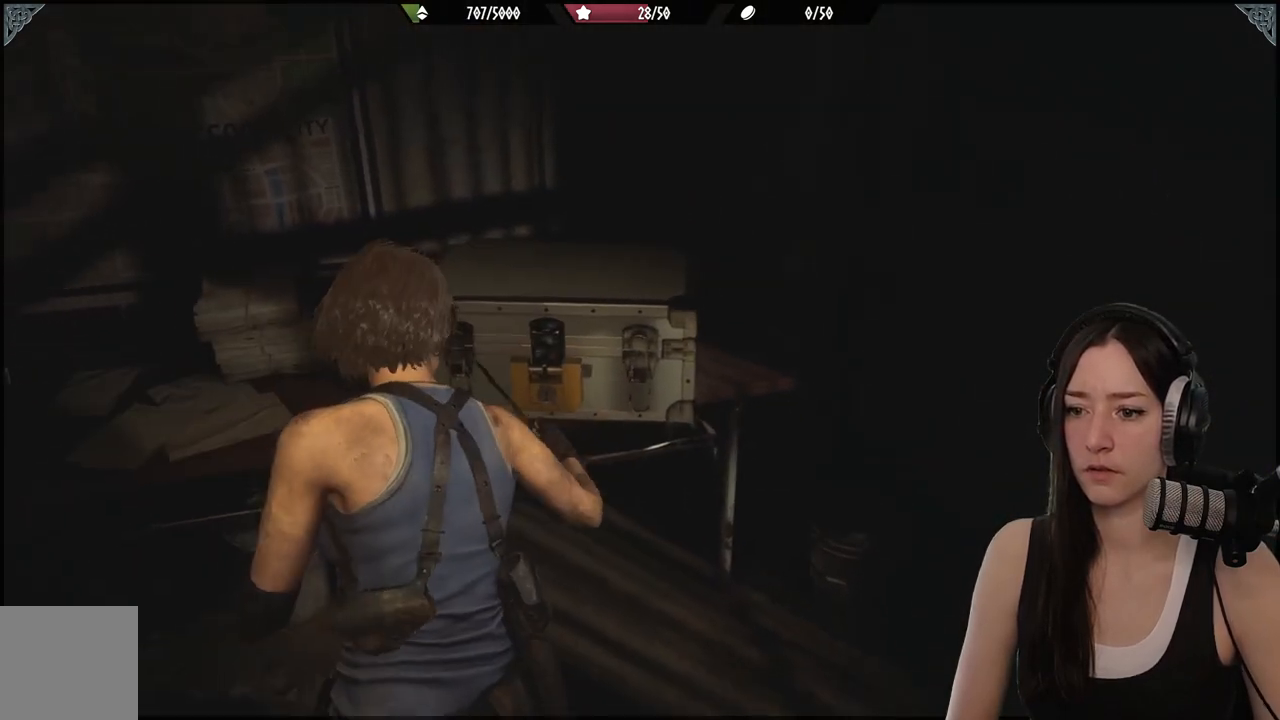
{"buttons": ["L2"], "left_stick": "center", "right_stick": "center", "events": [[17, "R2", "down"], [83, "right_stick", "up"], [200, "R2", "up"], [350, "R2", "down"], [450, "right_stick", "center"], [483, "R2", "up"]]}
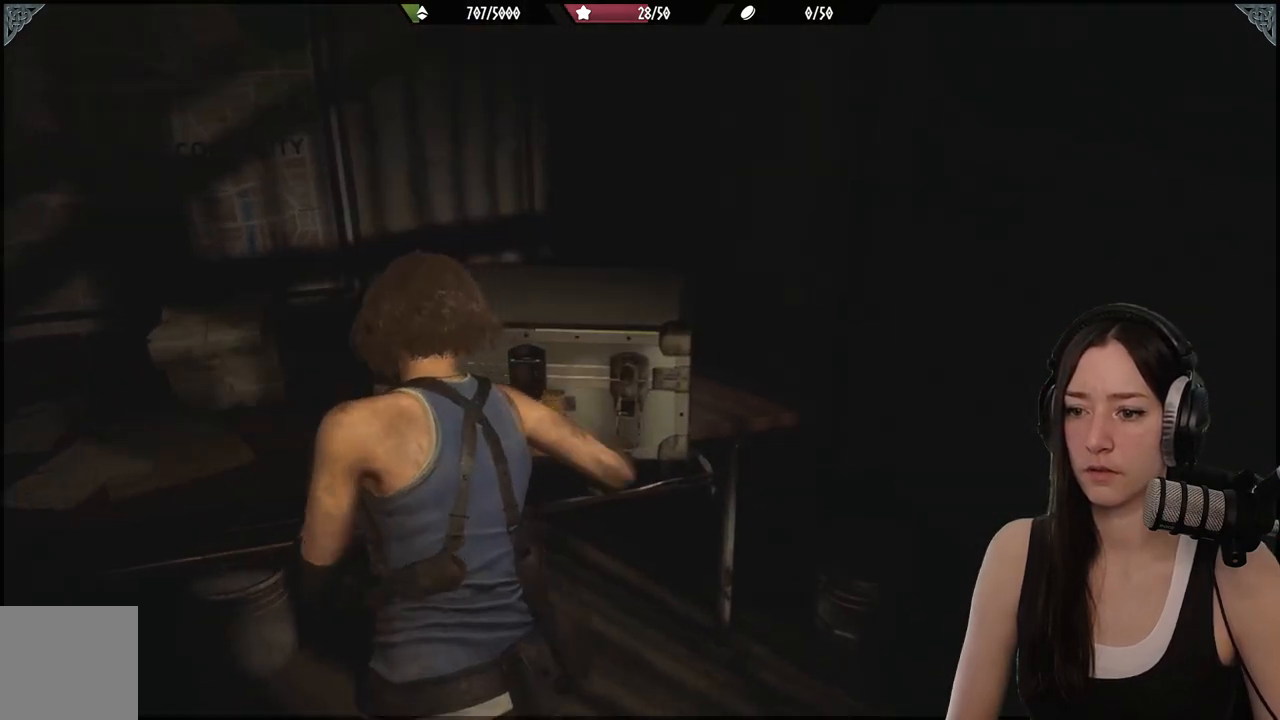
{"buttons": [], "left_stick": "down-right", "right_stick": "right", "events": [[50, "left_stick", "down-left"], [67, "L2", "up"], [133, "right_stick", "right"], [333, "left_stick", "down"], [450, "left_stick", "down-right"]]}
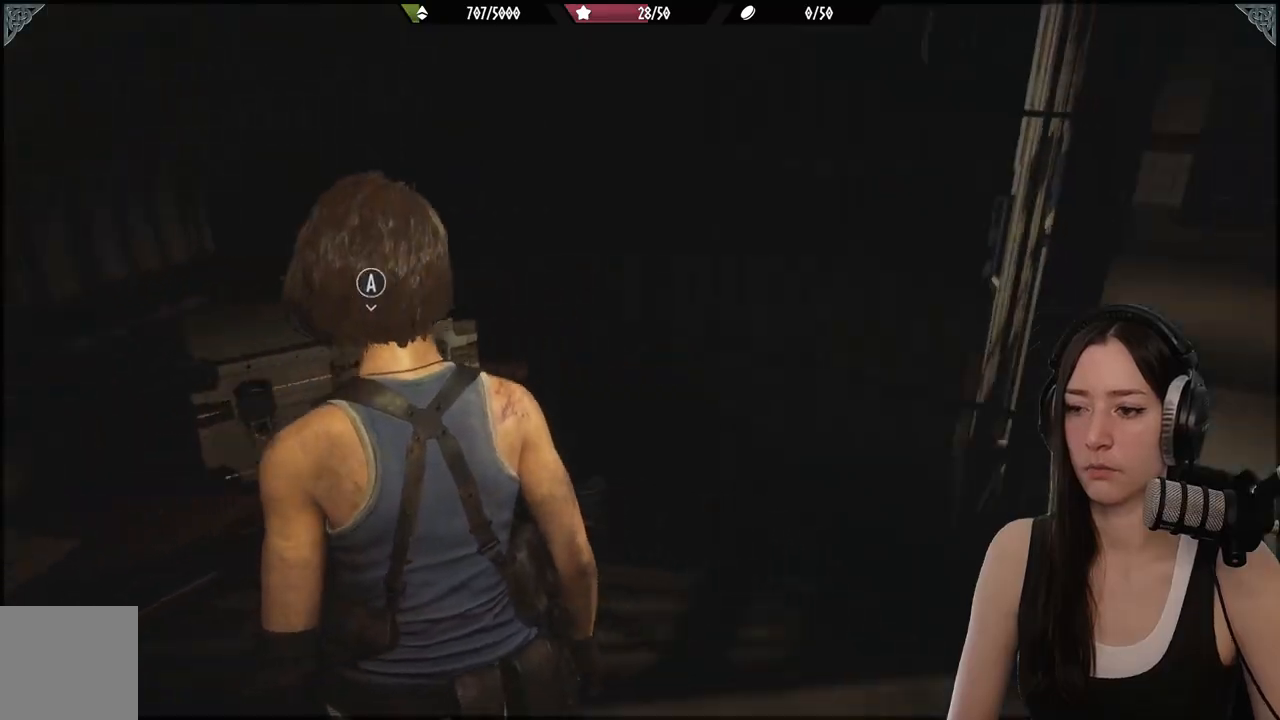
{"buttons": [], "left_stick": "up-right", "right_stick": "center", "events": [[33, "left_stick", "right"], [200, "left_stick", "up-right"], [317, "right_stick", "center"]]}
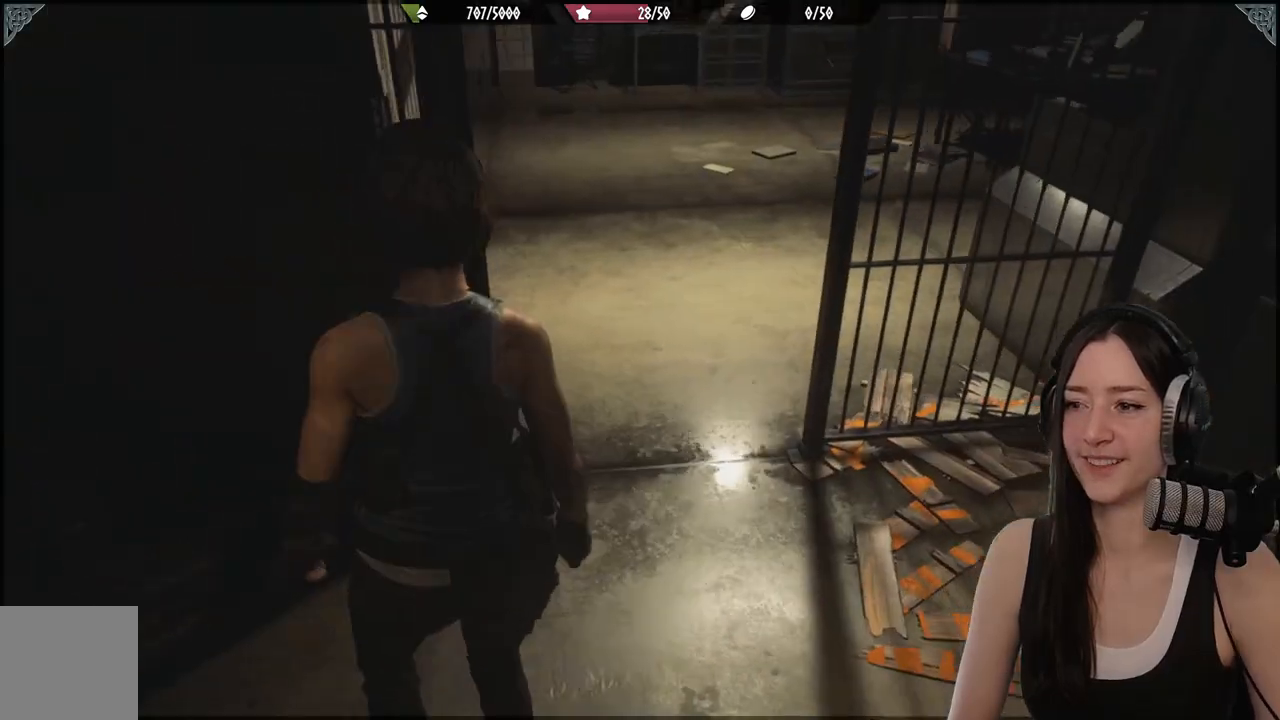
{"buttons": [], "left_stick": "up-right", "right_stick": "center", "events": [[83, "right_stick", "up"], [200, "right_stick", "center"]]}
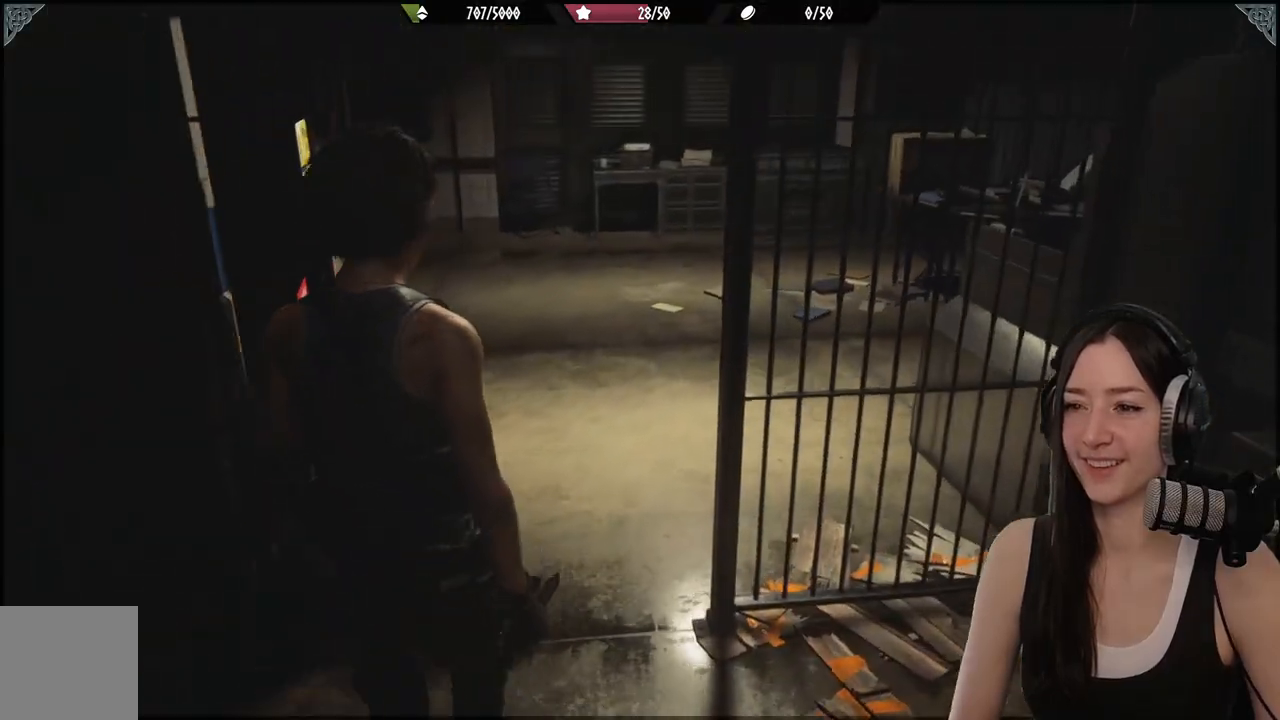
{"buttons": [], "left_stick": "up", "right_stick": "left", "events": [[133, "left_stick", "up"], [450, "right_stick", "left"]]}
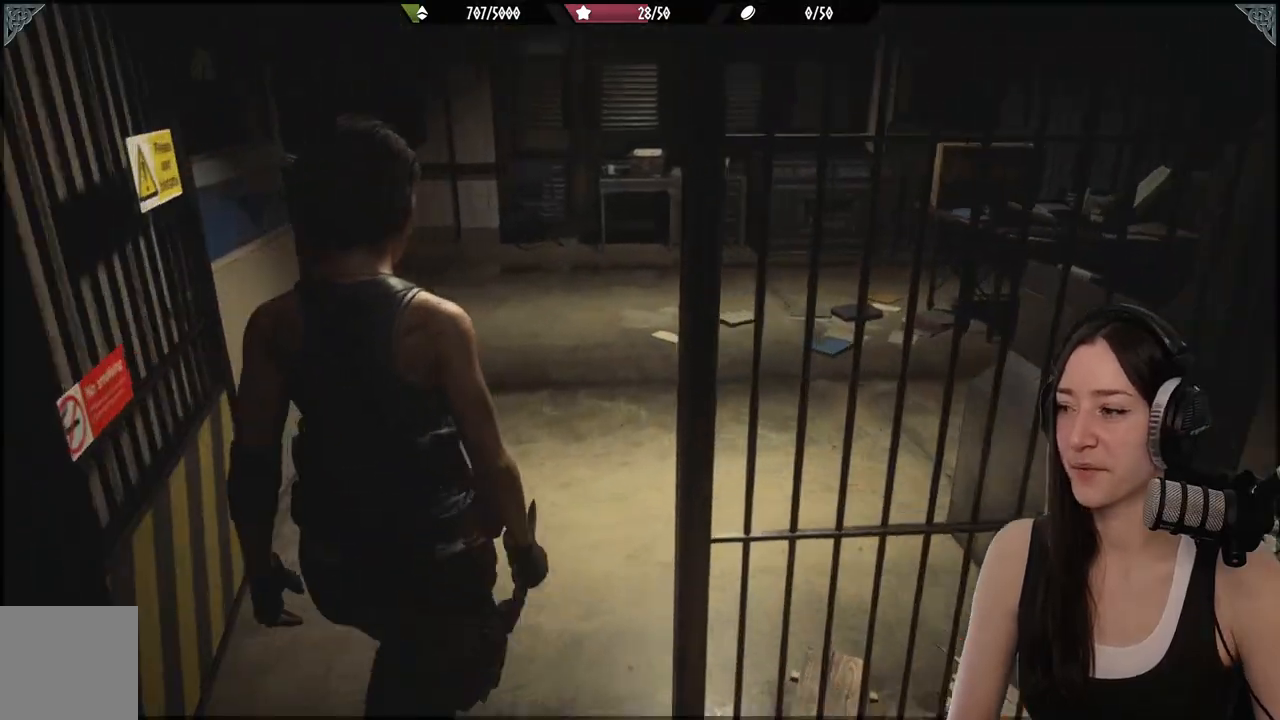
{"buttons": [], "left_stick": "up-right", "right_stick": "left", "events": [[467, "left_stick", "up-right"]]}
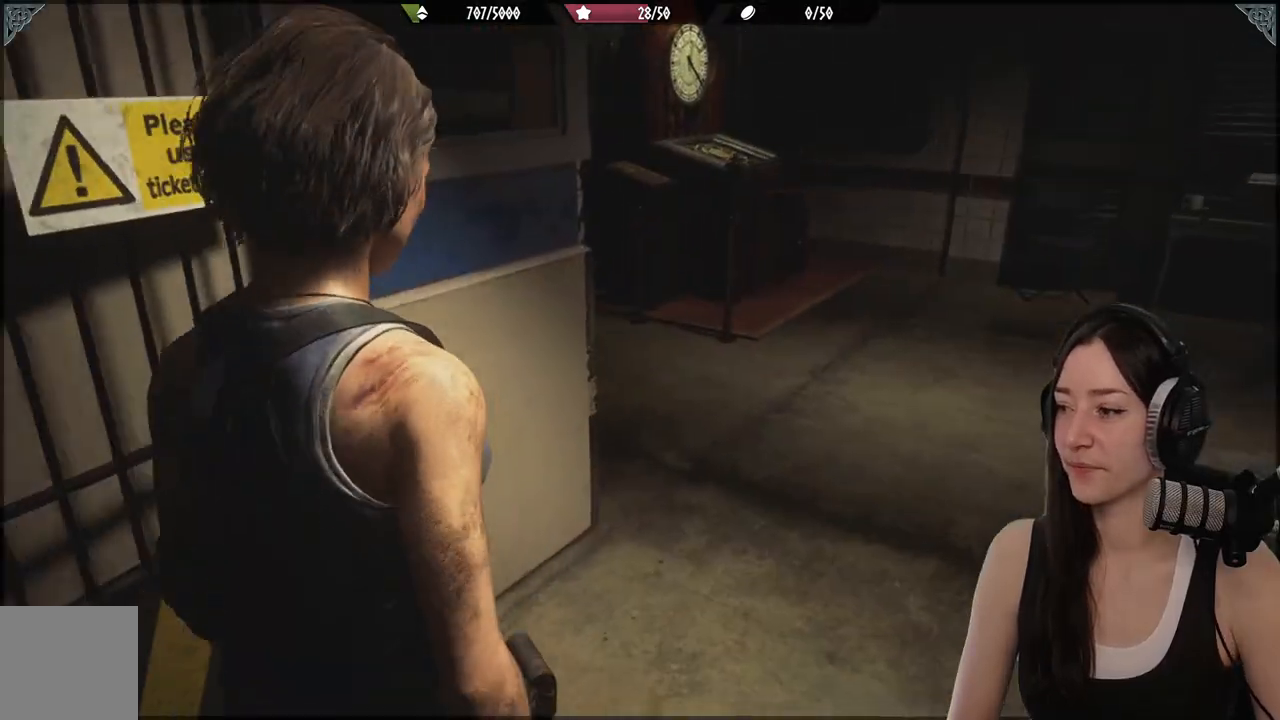
{"buttons": [], "left_stick": "up-right", "right_stick": "left", "events": [[17, "right_stick", "center"], [317, "right_stick", "left"]]}
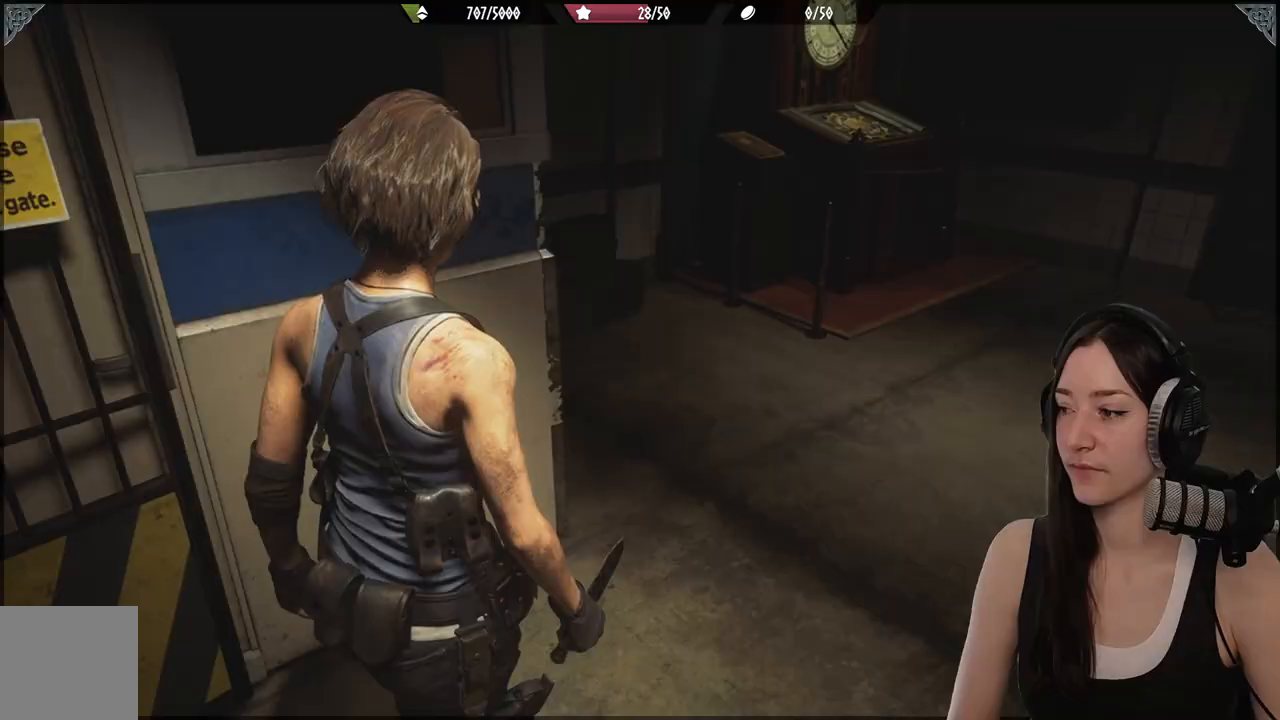
{"buttons": [], "left_stick": "up-right", "right_stick": "left", "events": [[33, "right_stick", "center"], [267, "right_stick", "left"]]}
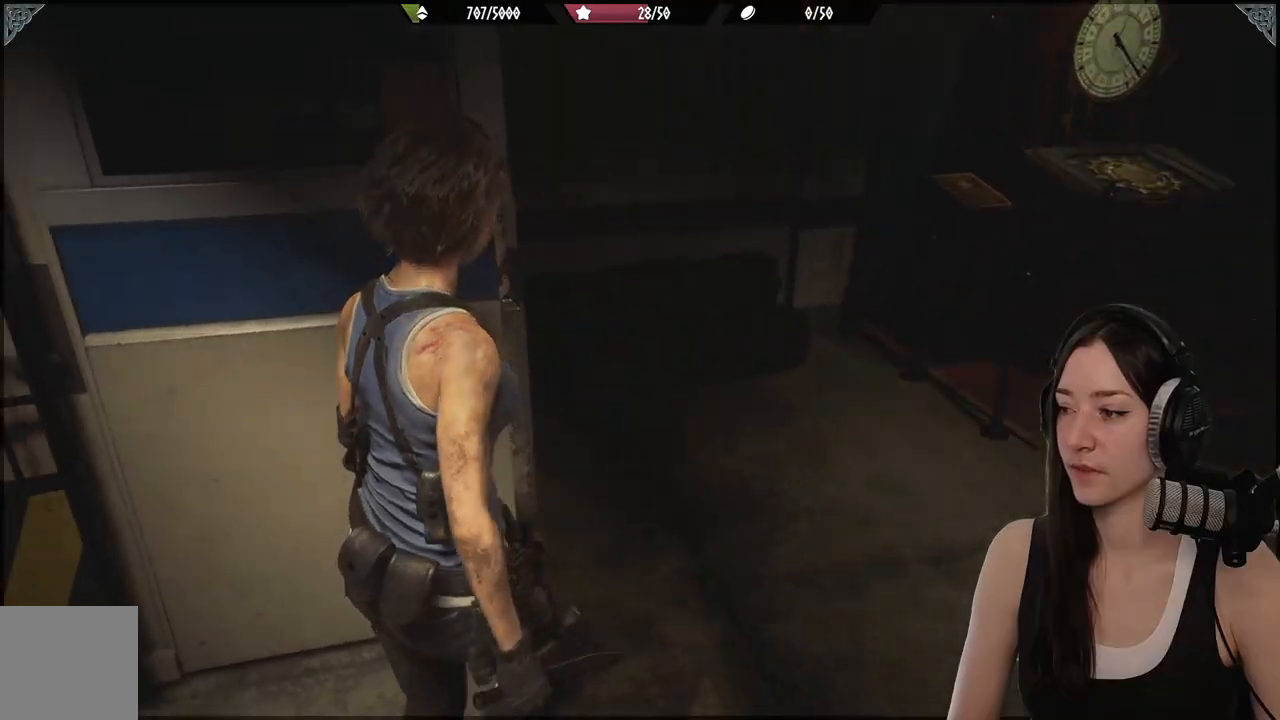
{"buttons": [], "left_stick": "up-right", "right_stick": "center", "events": [[250, "right_stick", "center"]]}
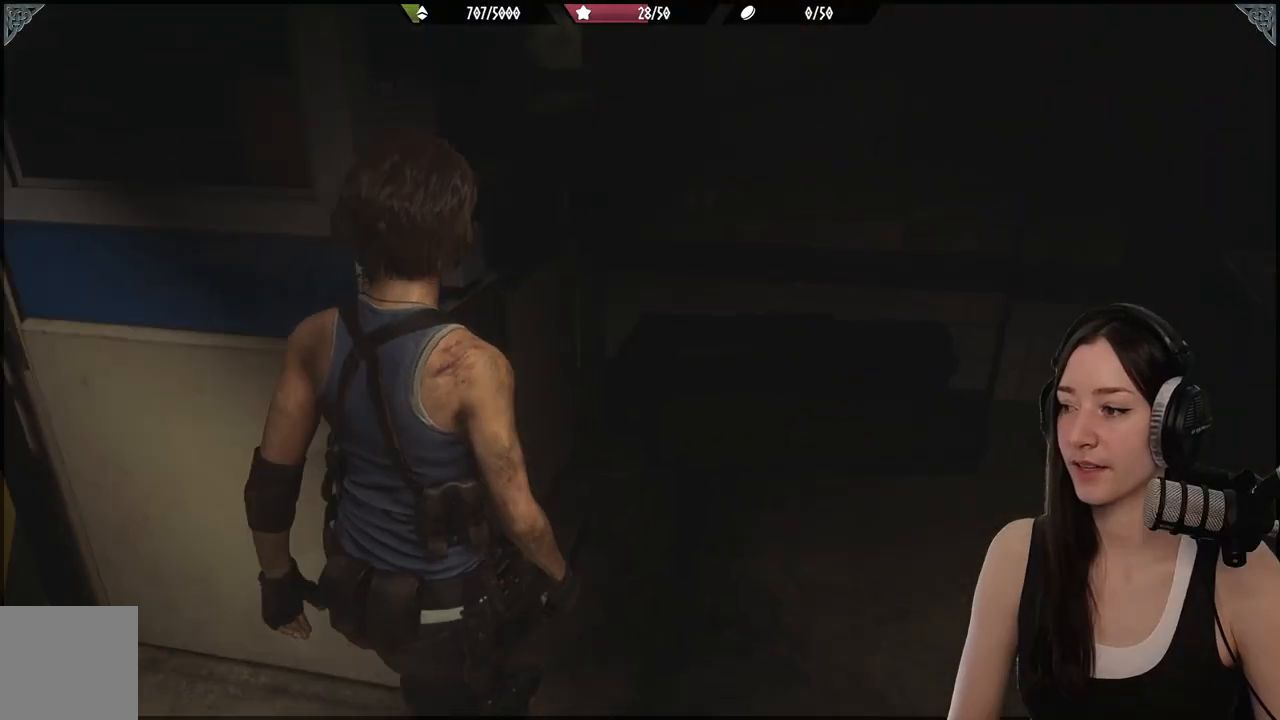
{"buttons": [], "left_stick": "up-right", "right_stick": "right", "events": [[83, "right_stick", "down-left"], [217, "right_stick", "center"], [383, "right_stick", "right"]]}
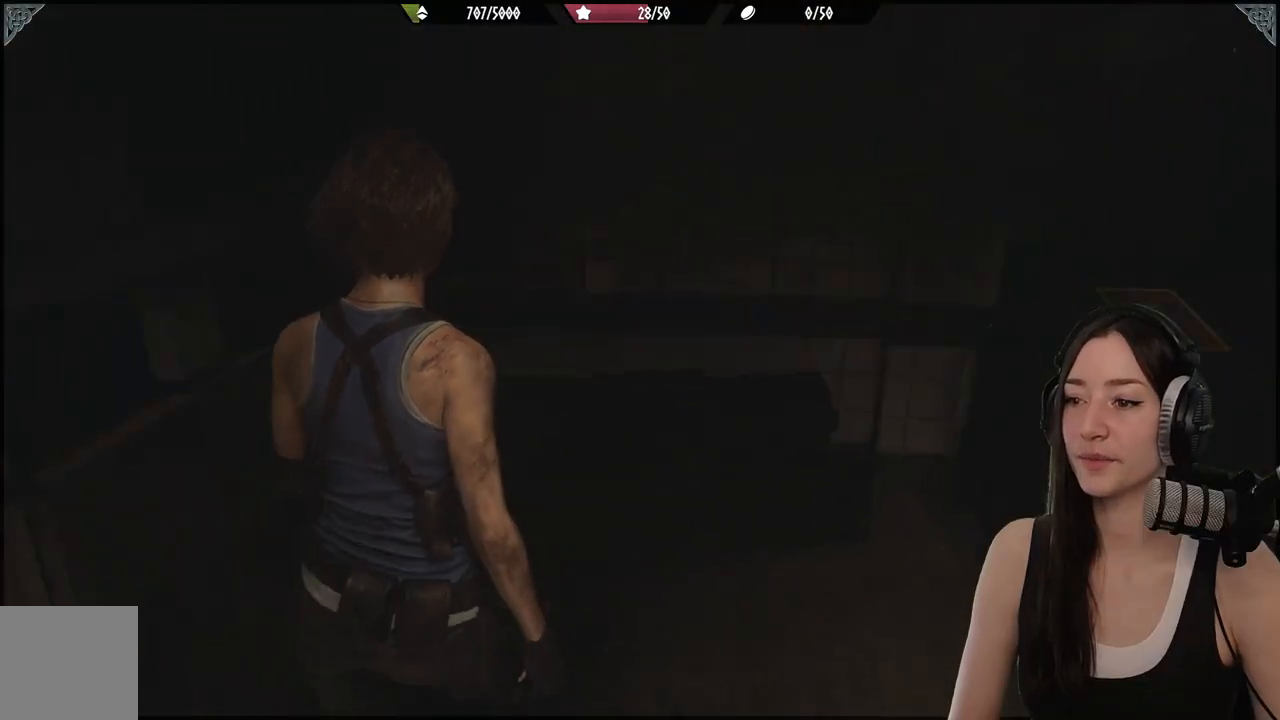
{"buttons": [], "left_stick": "up-right", "right_stick": "center", "events": [[483, "right_stick", "center"]]}
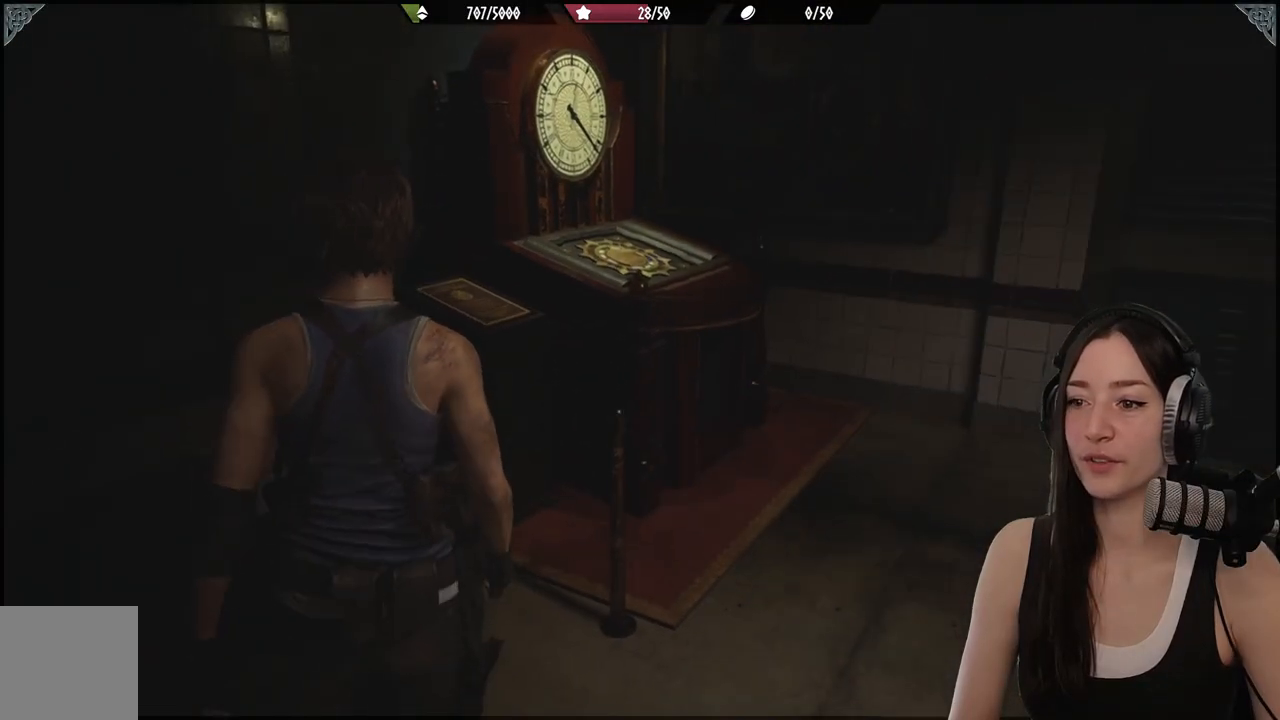
{"buttons": [], "left_stick": "up-right", "right_stick": "center", "events": [[217, "right_stick", "down-left"], [383, "right_stick", "center"]]}
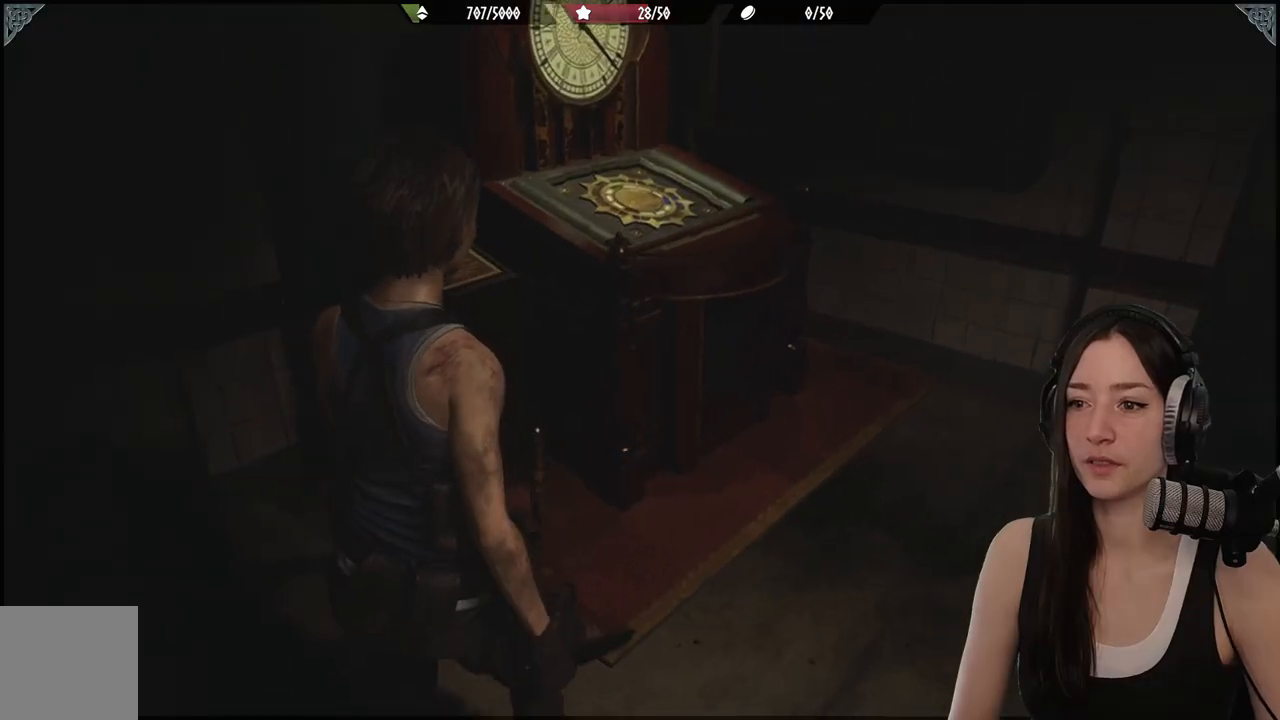
{"buttons": [], "left_stick": "up-right", "right_stick": "up-left", "events": [[300, "right_stick", "up-left"]]}
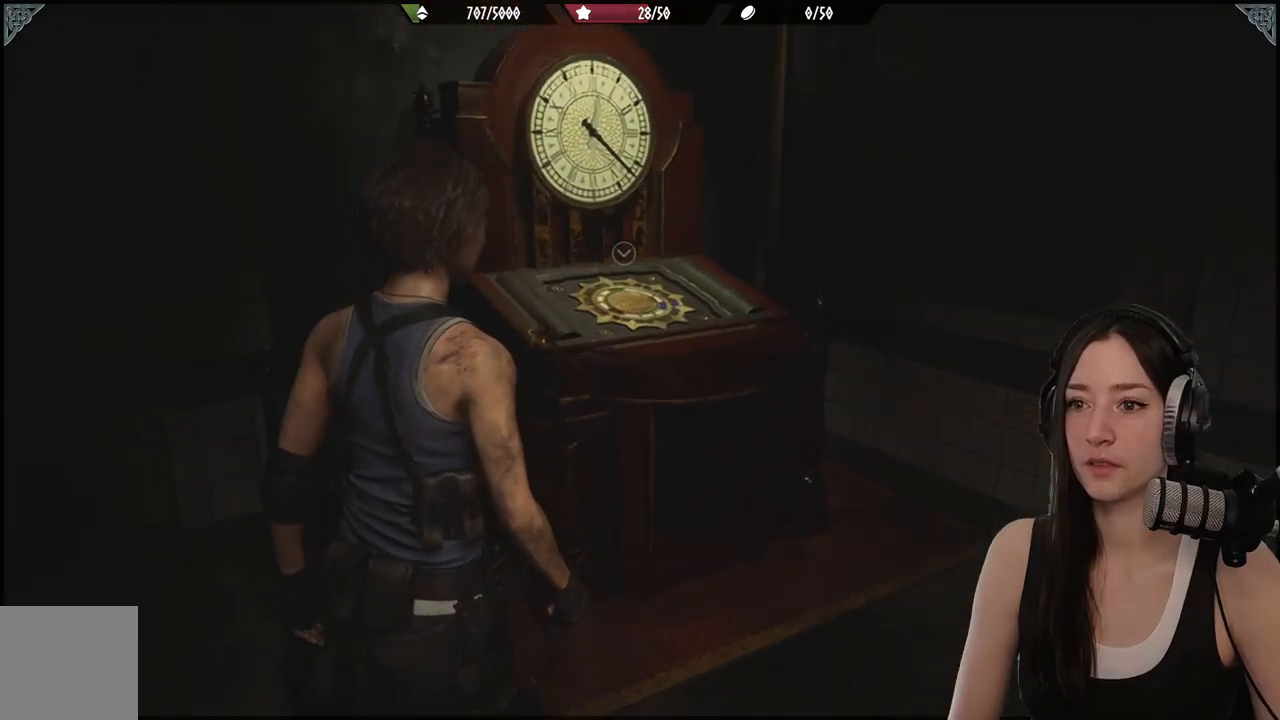
{"buttons": [], "left_stick": "up-right", "right_stick": "down-left", "events": [[117, "right_stick", "center"], [350, "right_stick", "down-left"]]}
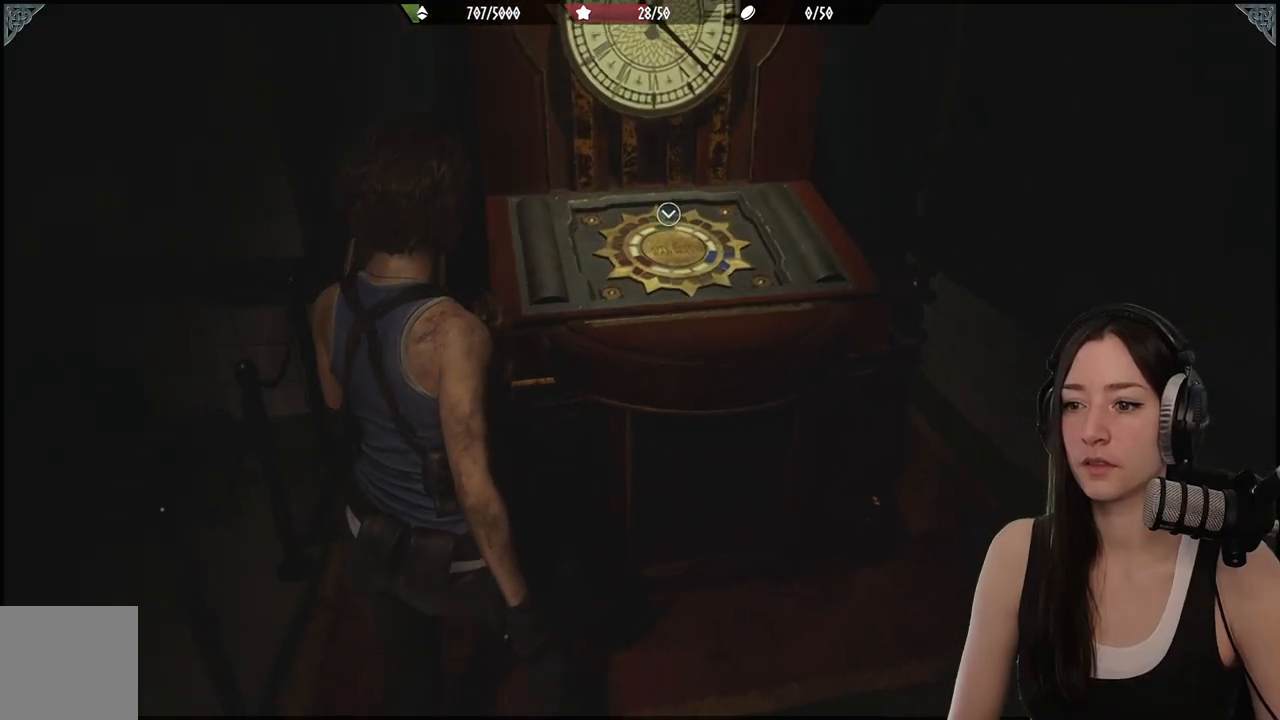
{"buttons": [], "left_stick": "center", "right_stick": "center", "events": [[83, "right_stick", "center"], [233, "right_stick", "left"], [450, "right_stick", "center"], [483, "left_stick", "center"]]}
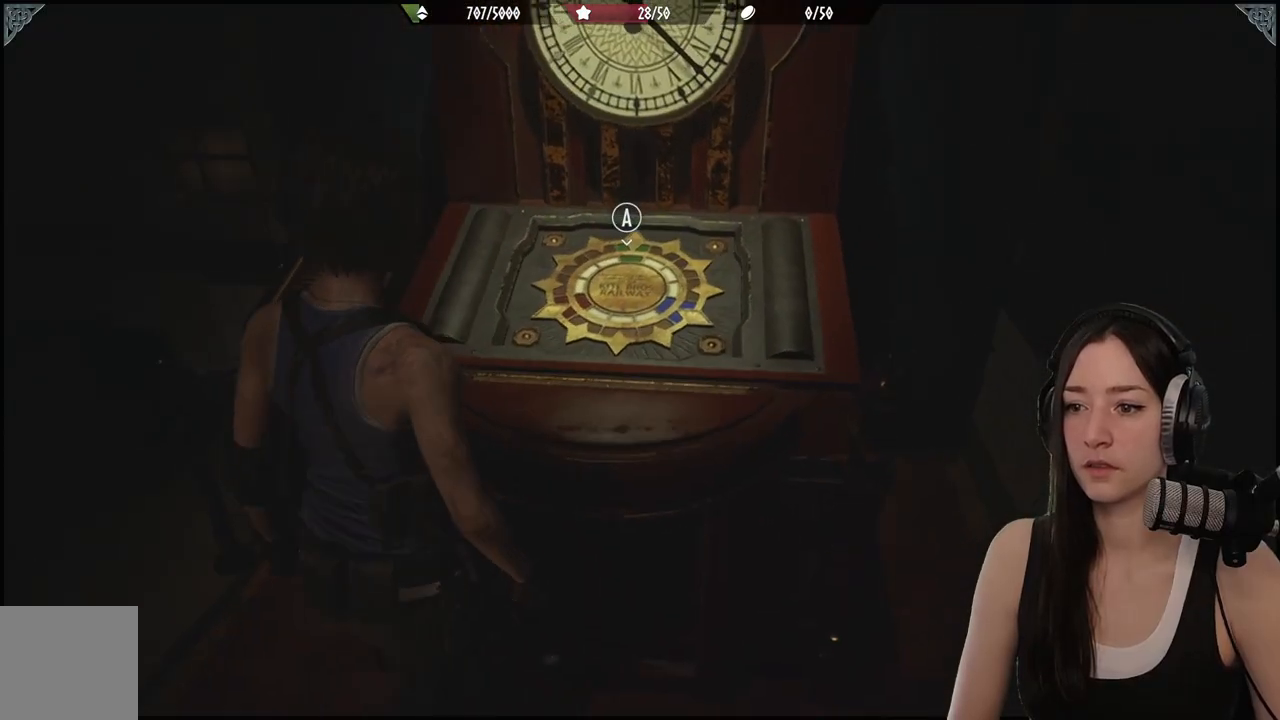
{"buttons": [], "left_stick": "center", "right_stick": "center", "events": [[33, "A", "down"], [183, "A", "up"]]}
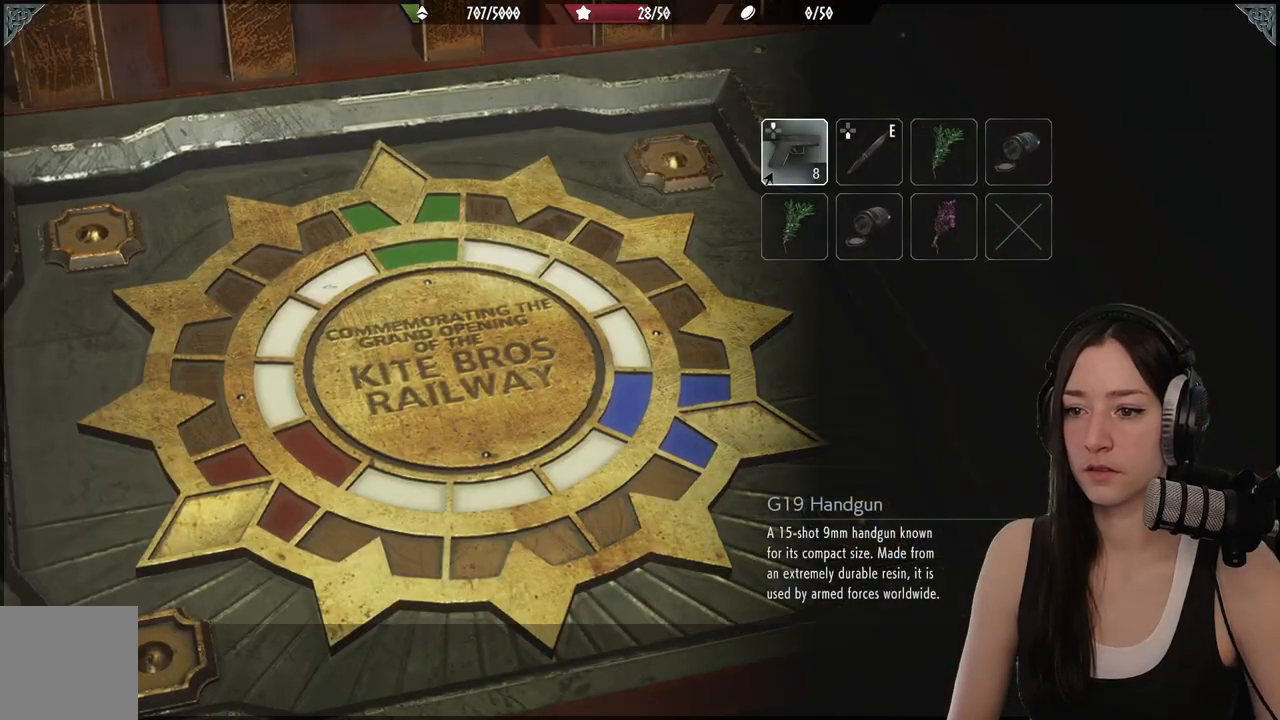
{"buttons": [], "left_stick": "center", "right_stick": "center", "events": []}
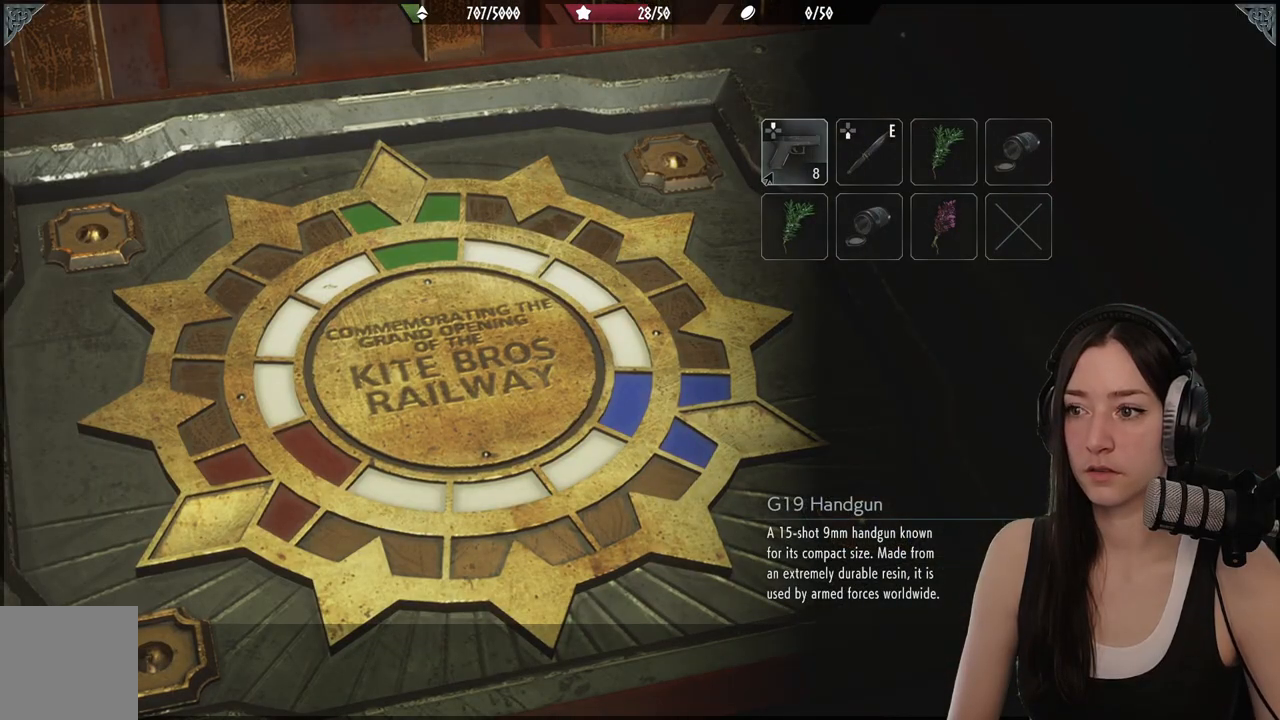
{"buttons": [], "left_stick": "center", "right_stick": "center", "events": []}
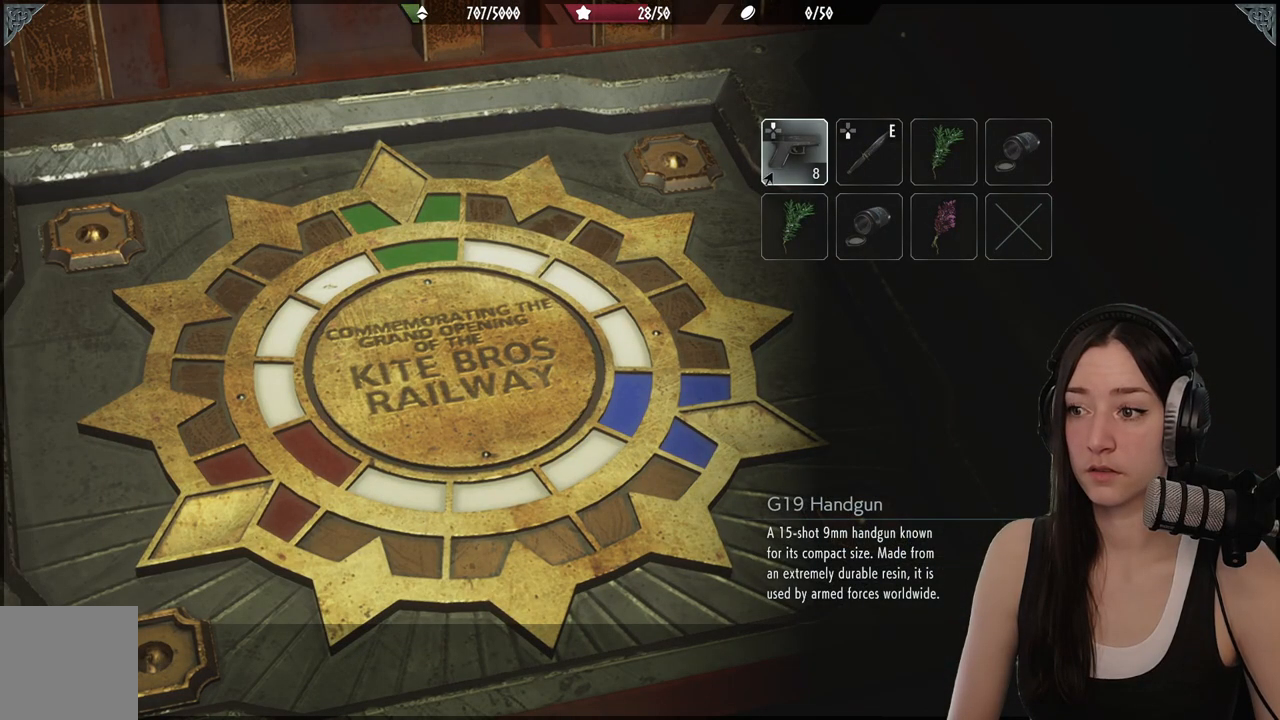
{"buttons": [], "left_stick": "center", "right_stick": "center", "events": []}
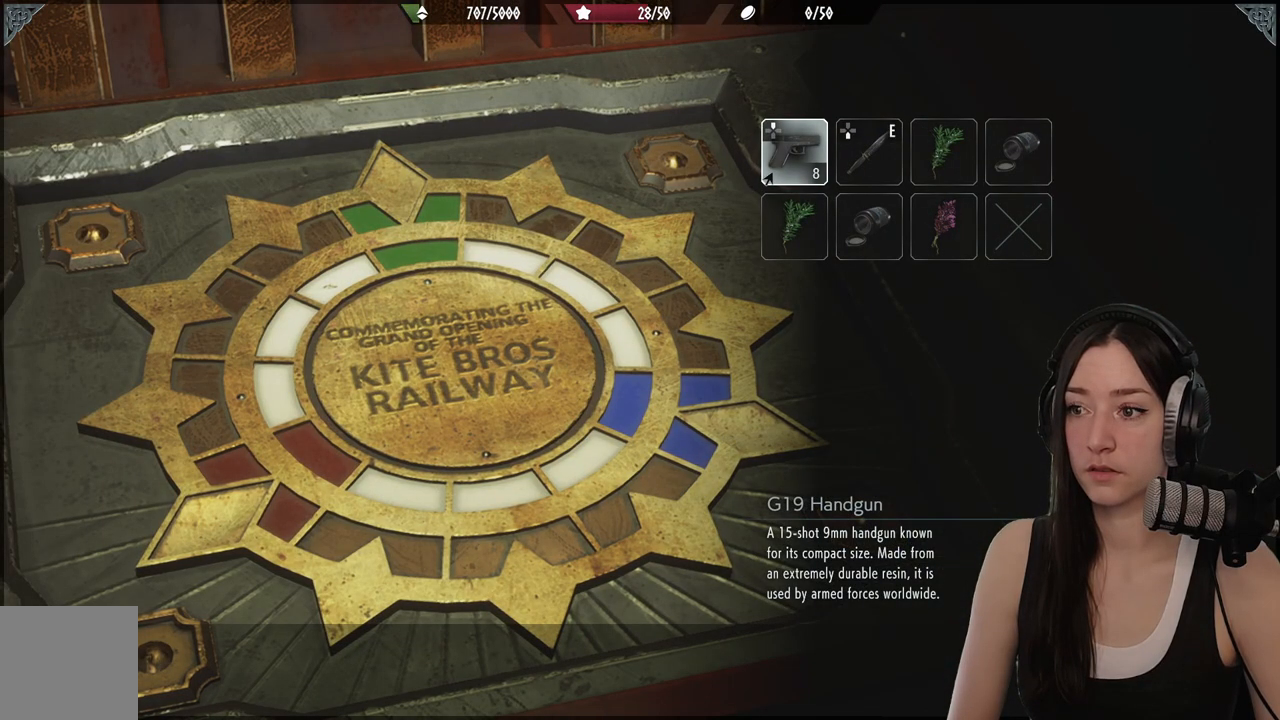
{"buttons": [], "left_stick": "center", "right_stick": "center", "events": [[350, "DPAD_RIGHT", "down"], [450, "DPAD_RIGHT", "up"]]}
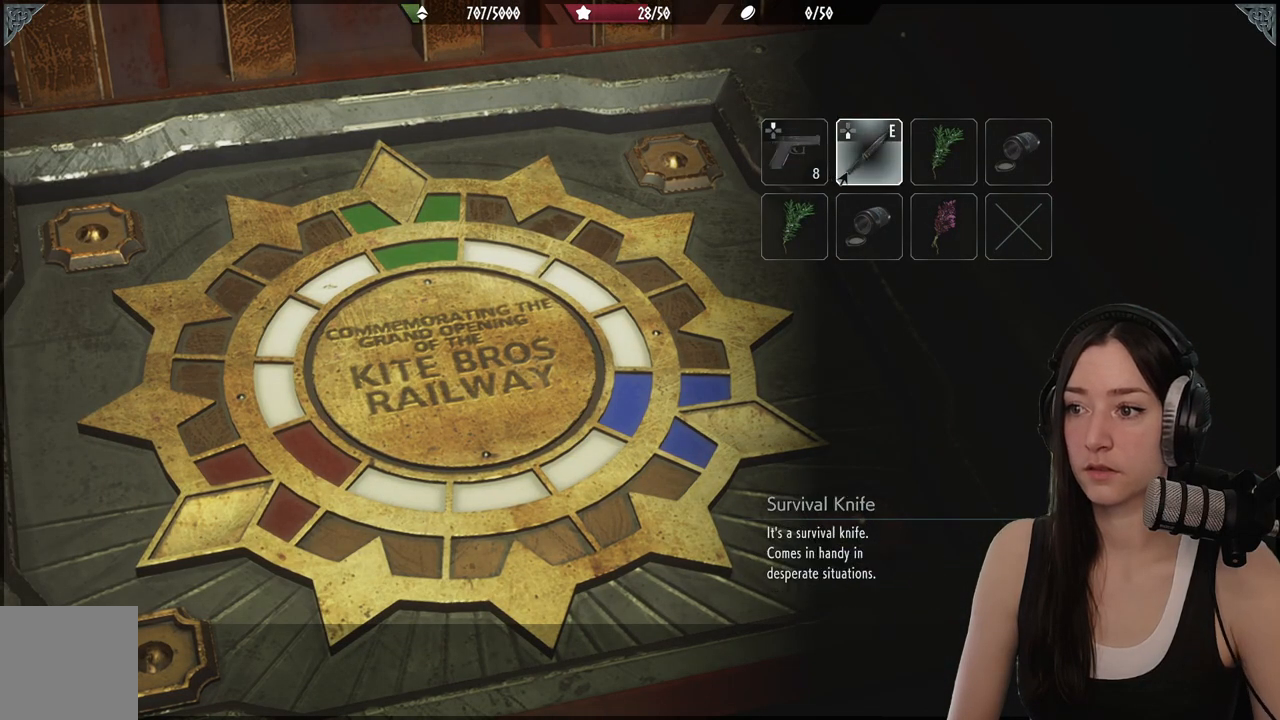
{"buttons": ["A"], "left_stick": "center", "right_stick": "center", "events": [[83, "DPAD_RIGHT", "down"], [217, "DPAD_RIGHT", "up"], [417, "A", "down"]]}
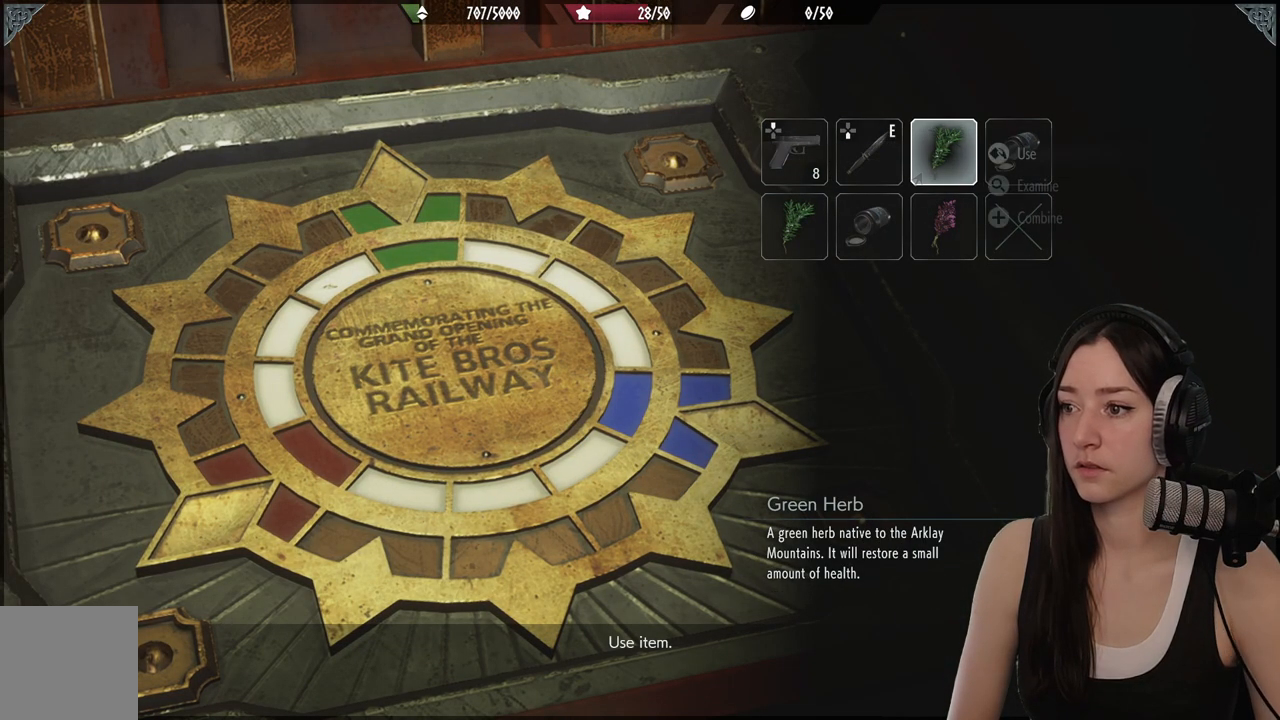
{"buttons": [], "left_stick": "center", "right_stick": "center", "events": [[33, "A", "up"]]}
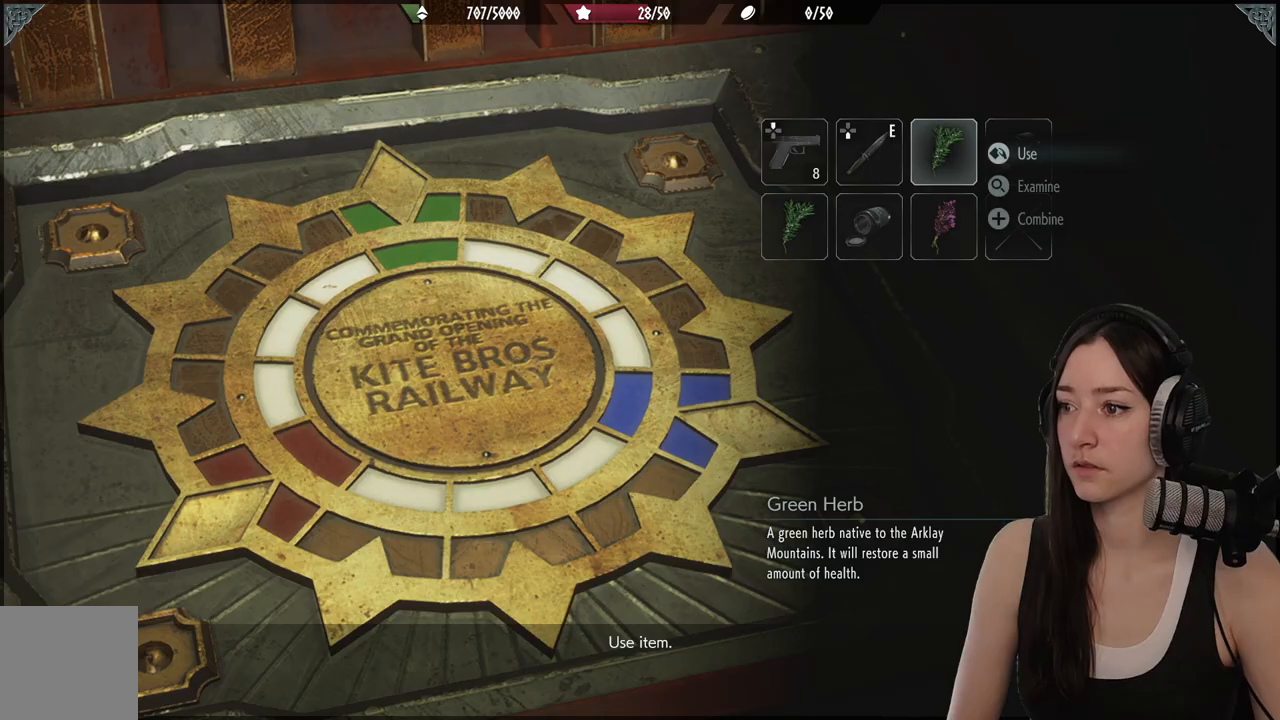
{"buttons": [], "left_stick": "center", "right_stick": "center", "events": [[200, "DPAD_DOWN", "down"], [267, "DPAD_DOWN", "up"], [300, "DPAD_DOWN", "down"], [450, "DPAD_DOWN", "up"]]}
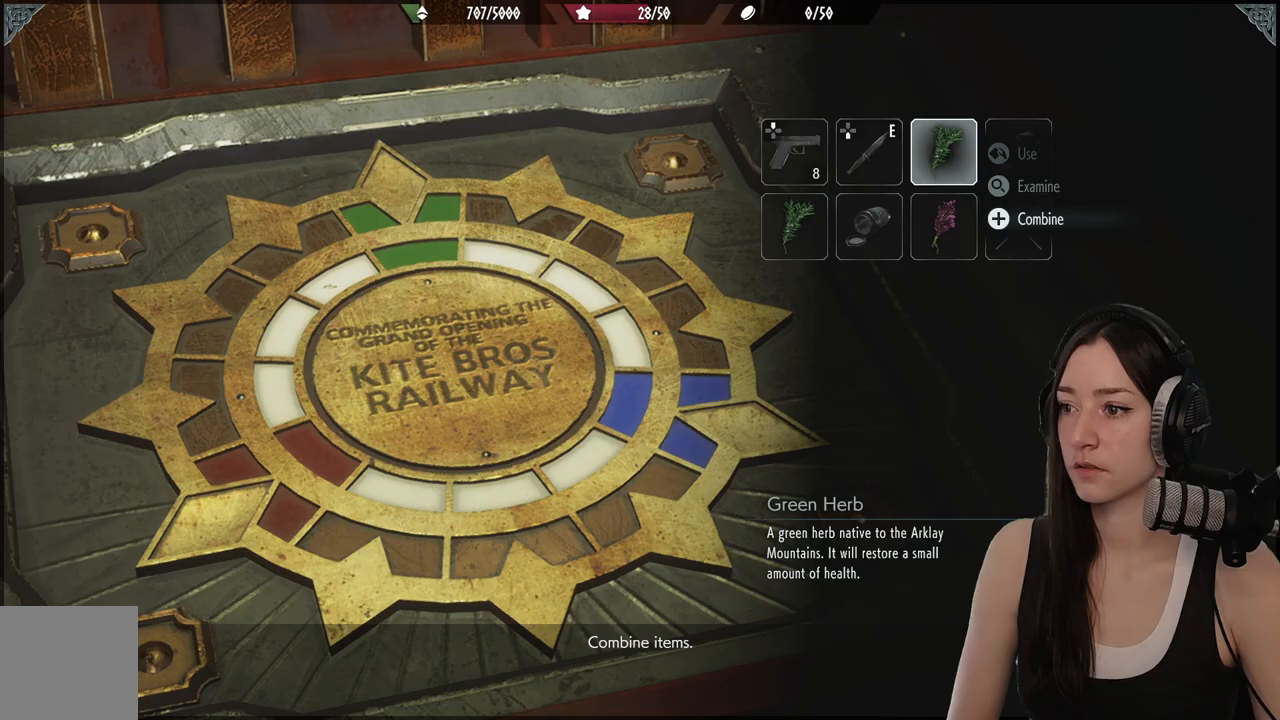
{"buttons": ["DPAD_DOWN"], "left_stick": "center", "right_stick": "center", "events": [[33, "A", "down"], [150, "A", "up"], [417, "DPAD_DOWN", "down"]]}